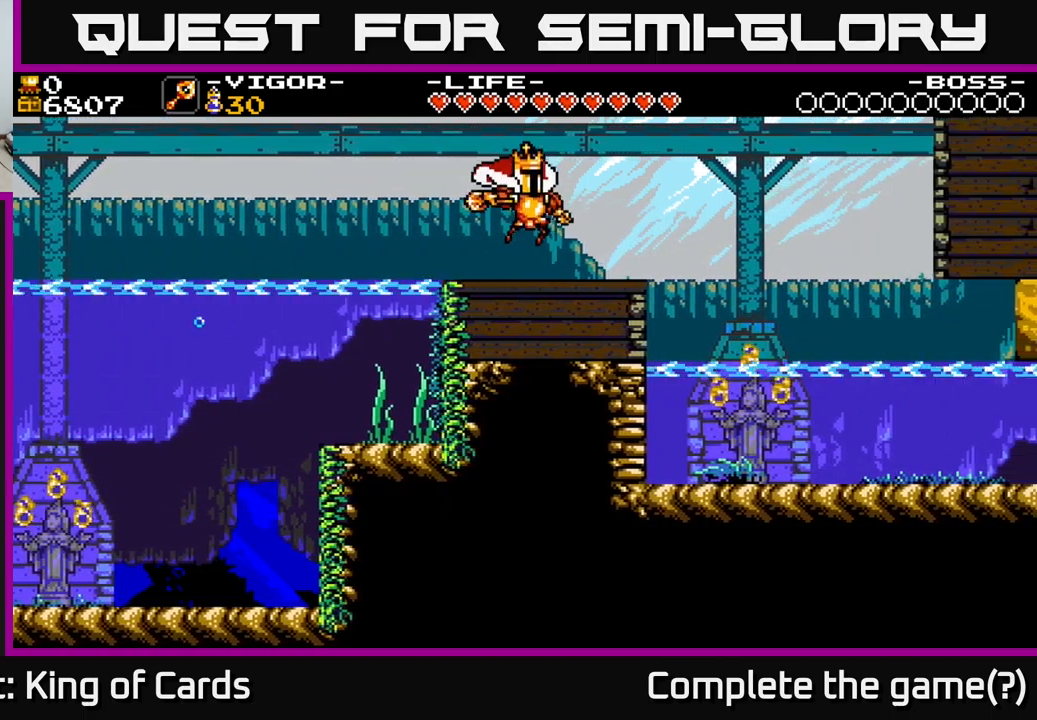
Gameplay with a controller (Xbox layout); each line is a JSON object with the inputs held at the frame after it. "events" lists button and stick changes between this image and that frame as [ms after this image, input, new state], when the widget could be followed in between. Not read: left_stick.
{"buttons": ["DPAD_RIGHT"], "right_stick": "center", "events": []}
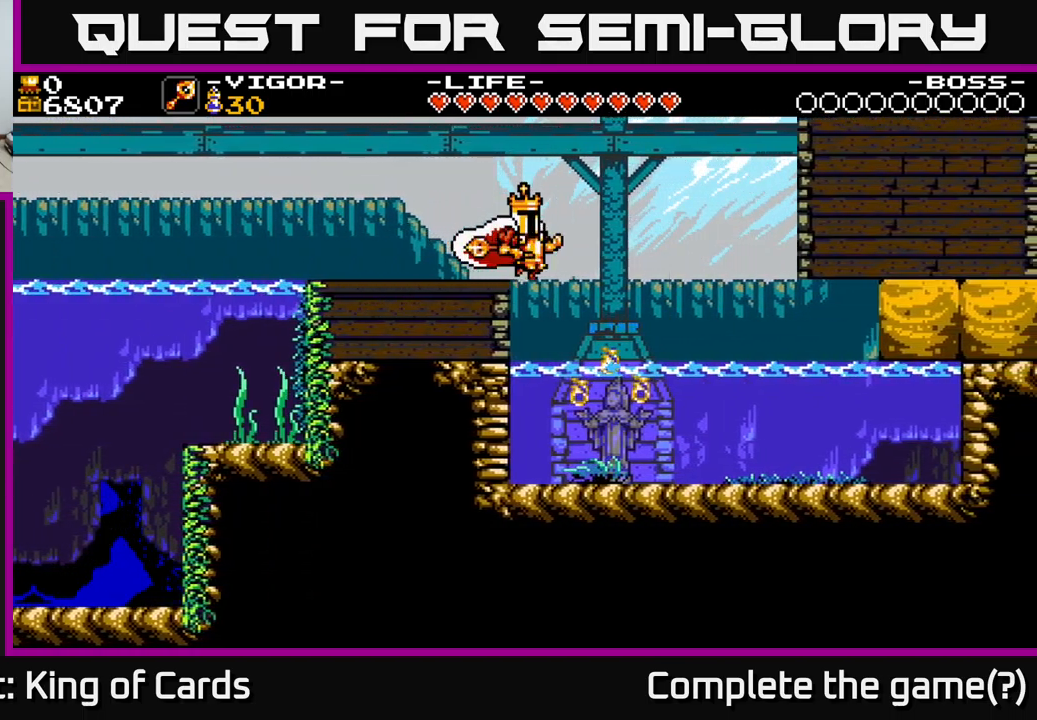
{"buttons": [], "right_stick": "center", "events": [[166, "Y", "down"], [316, "Y", "up"], [483, "DPAD_RIGHT", "up"]]}
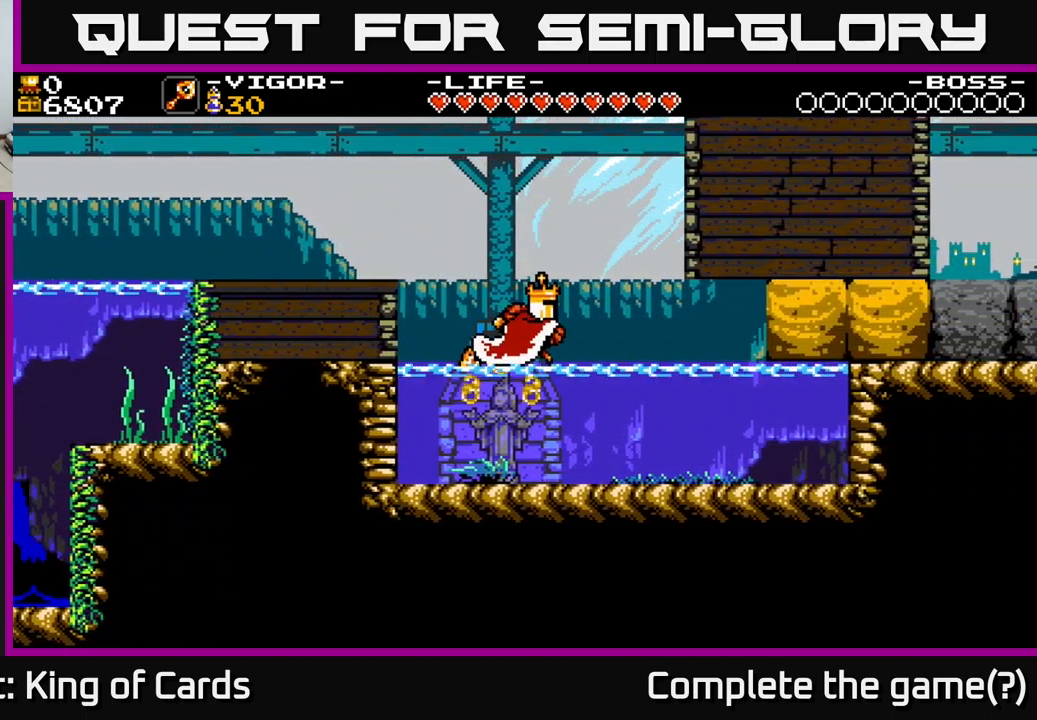
{"buttons": [], "right_stick": "center", "events": []}
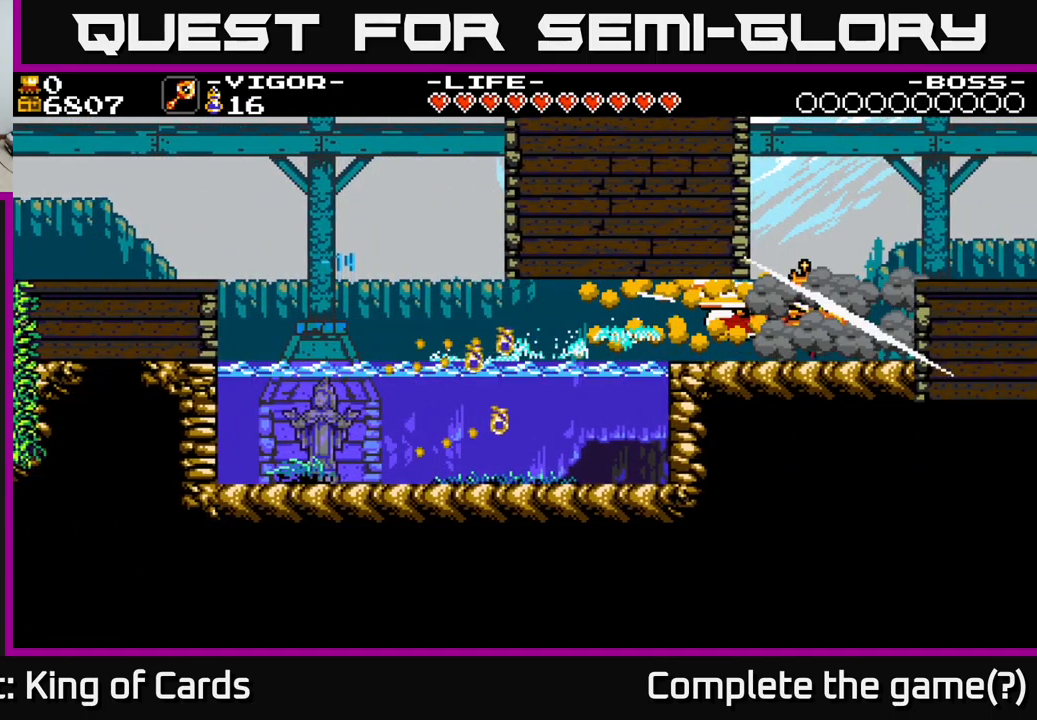
{"buttons": ["DPAD_RIGHT"], "right_stick": "center", "events": [[366, "DPAD_RIGHT", "down"]]}
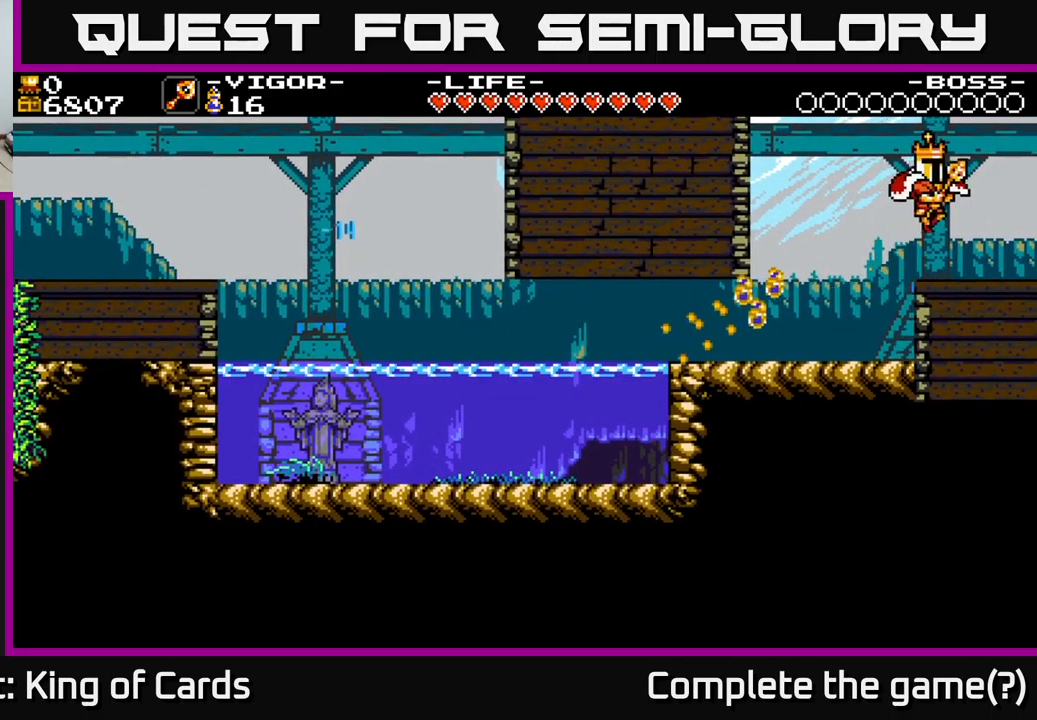
{"buttons": ["DPAD_RIGHT"], "right_stick": "center", "events": []}
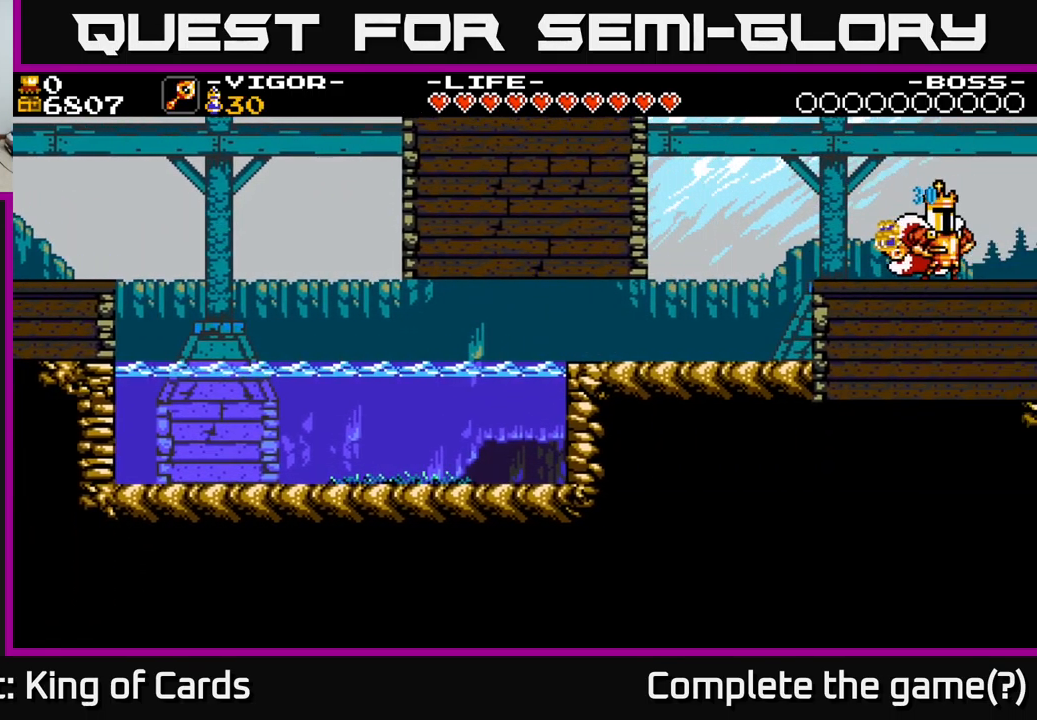
{"buttons": ["DPAD_RIGHT"], "right_stick": "center", "events": []}
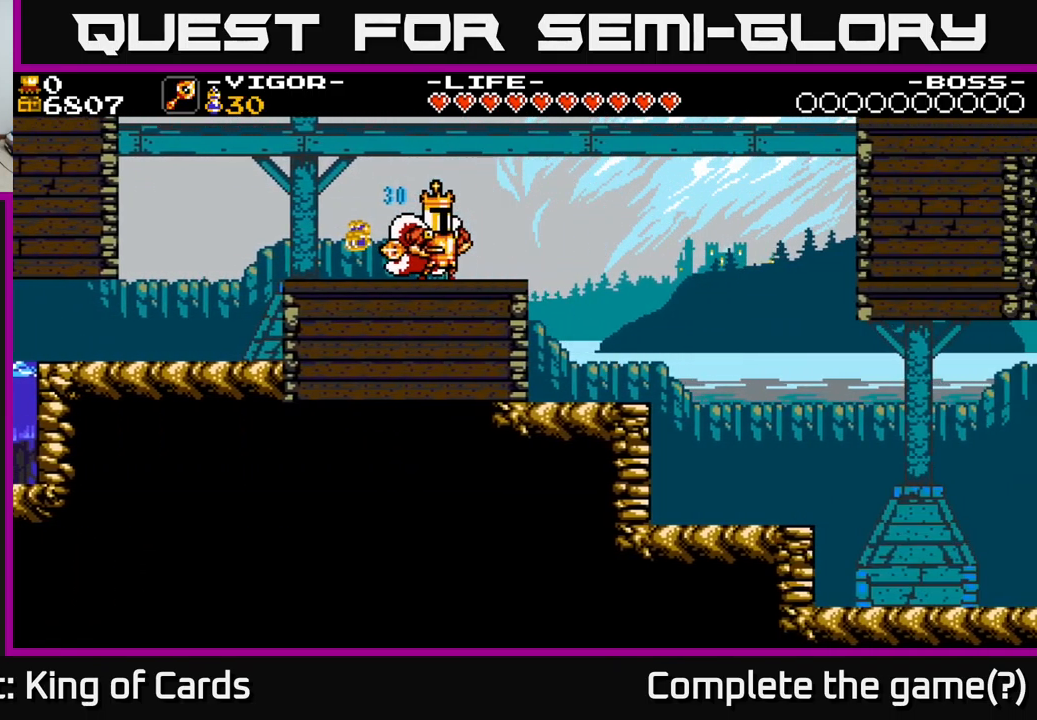
{"buttons": ["DPAD_RIGHT"], "right_stick": "center", "events": []}
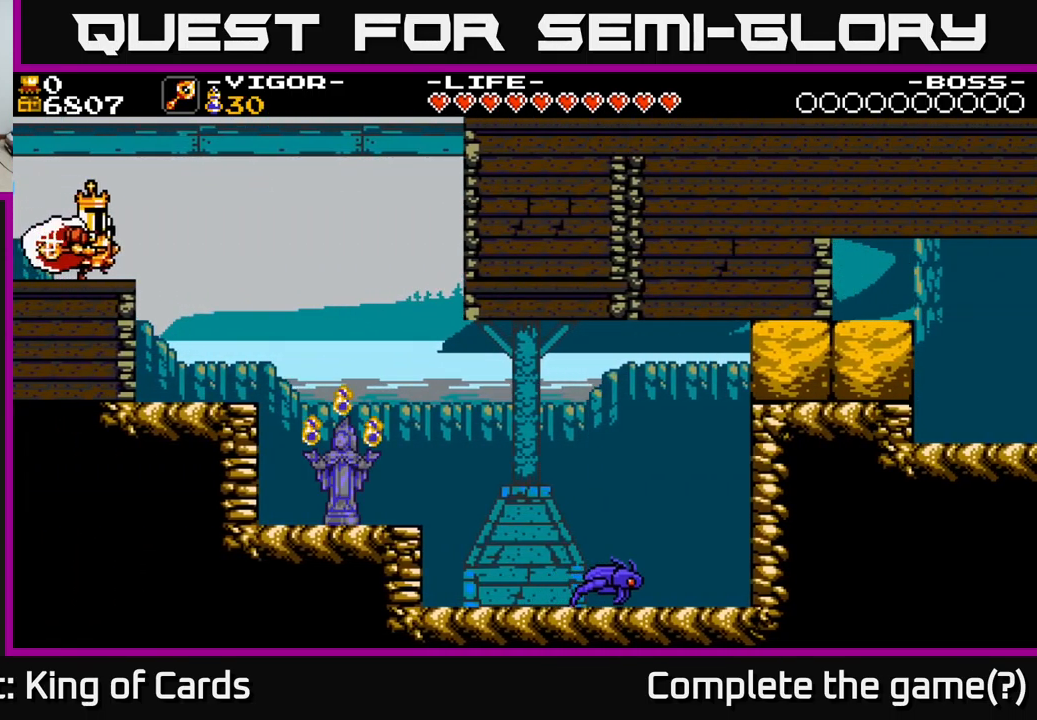
{"buttons": ["DPAD_RIGHT"], "right_stick": "center", "events": []}
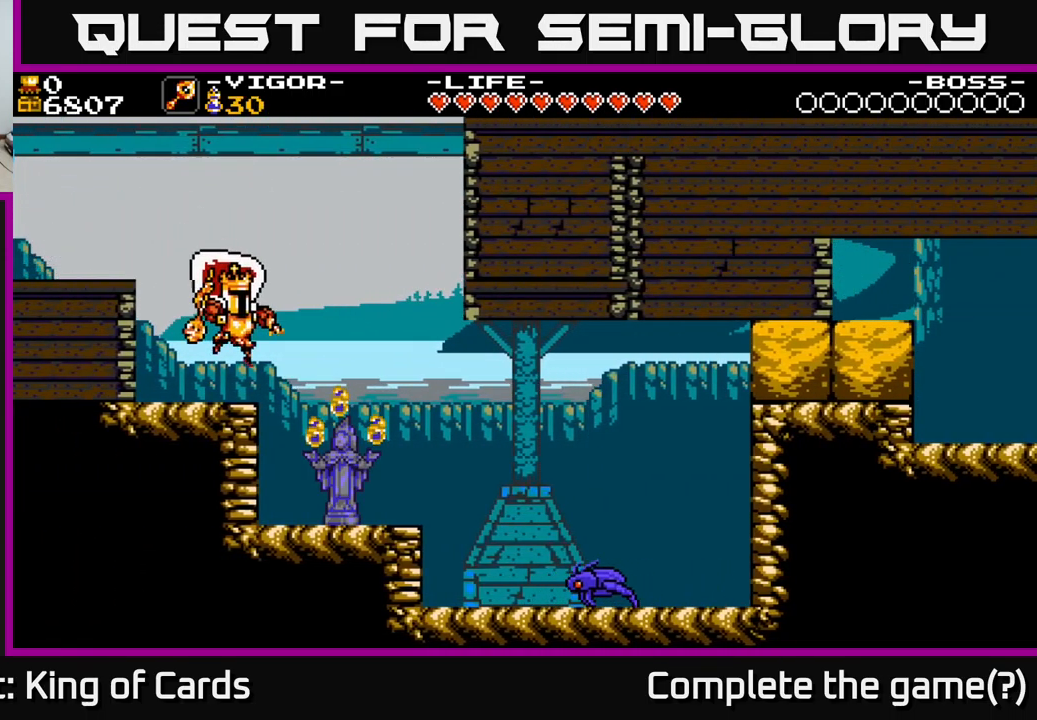
{"buttons": [], "right_stick": "center", "events": [[133, "DPAD_RIGHT", "up"], [133, "Y", "down"], [250, "Y", "up"]]}
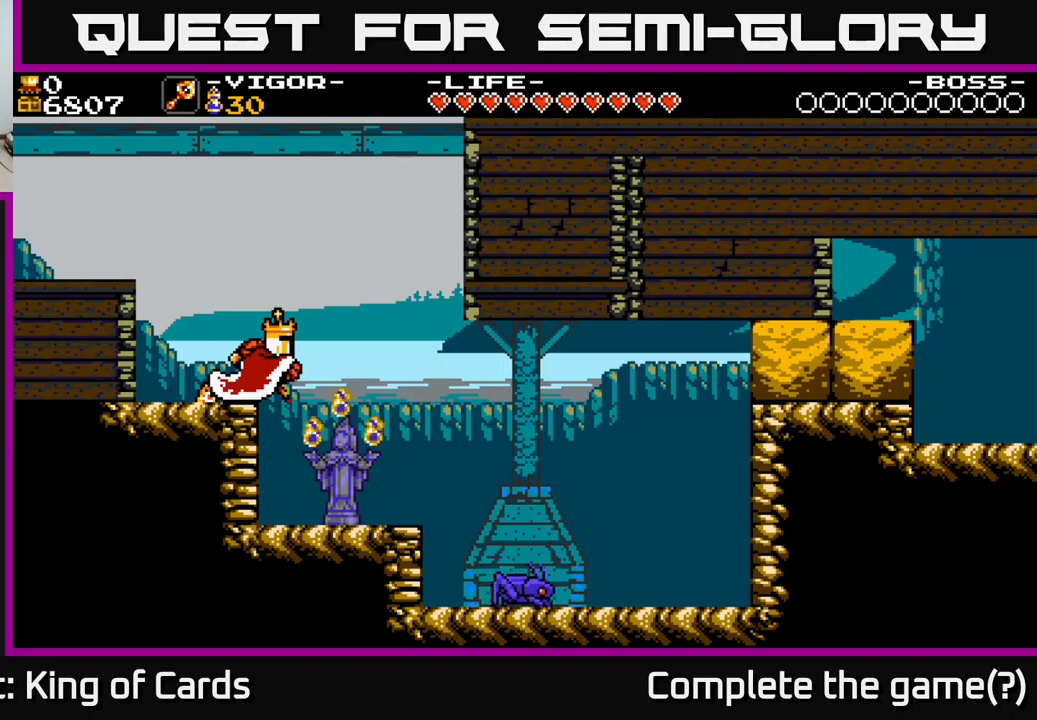
{"buttons": [], "right_stick": "center", "events": []}
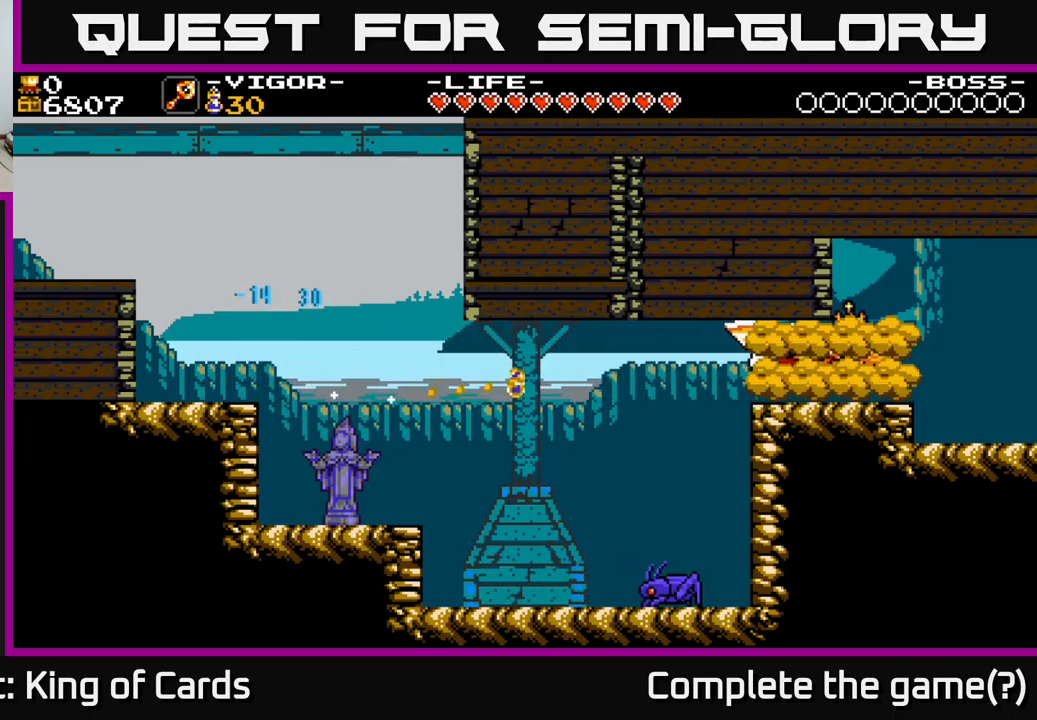
{"buttons": ["DPAD_RIGHT"], "right_stick": "center", "events": [[150, "DPAD_RIGHT", "down"]]}
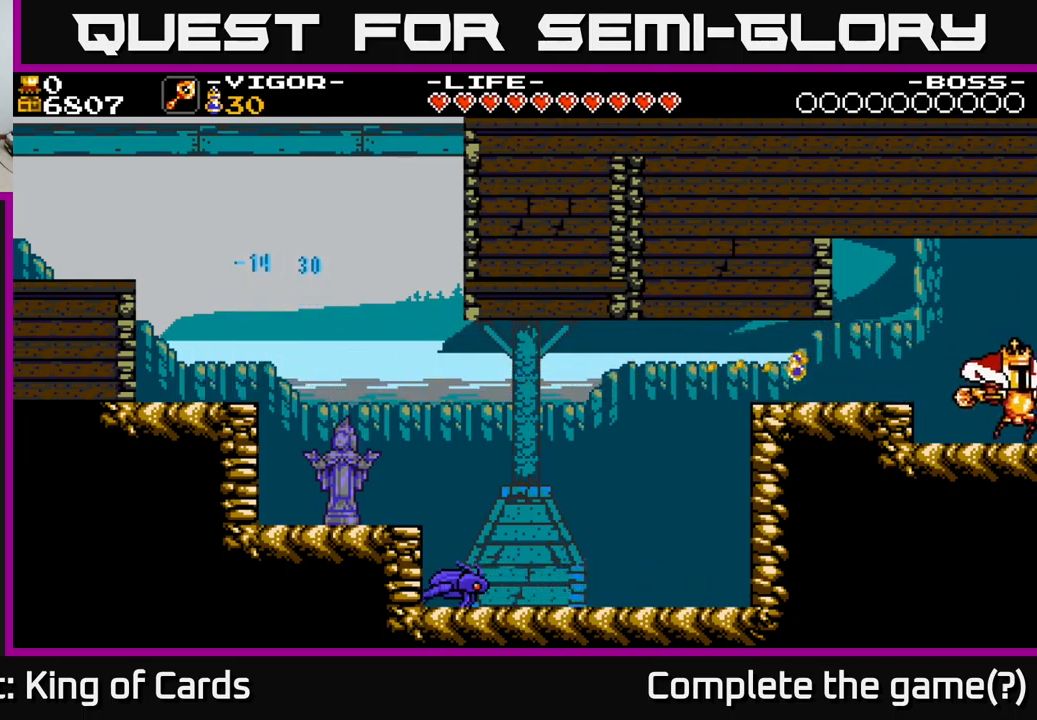
{"buttons": ["DPAD_RIGHT"], "right_stick": "center", "events": []}
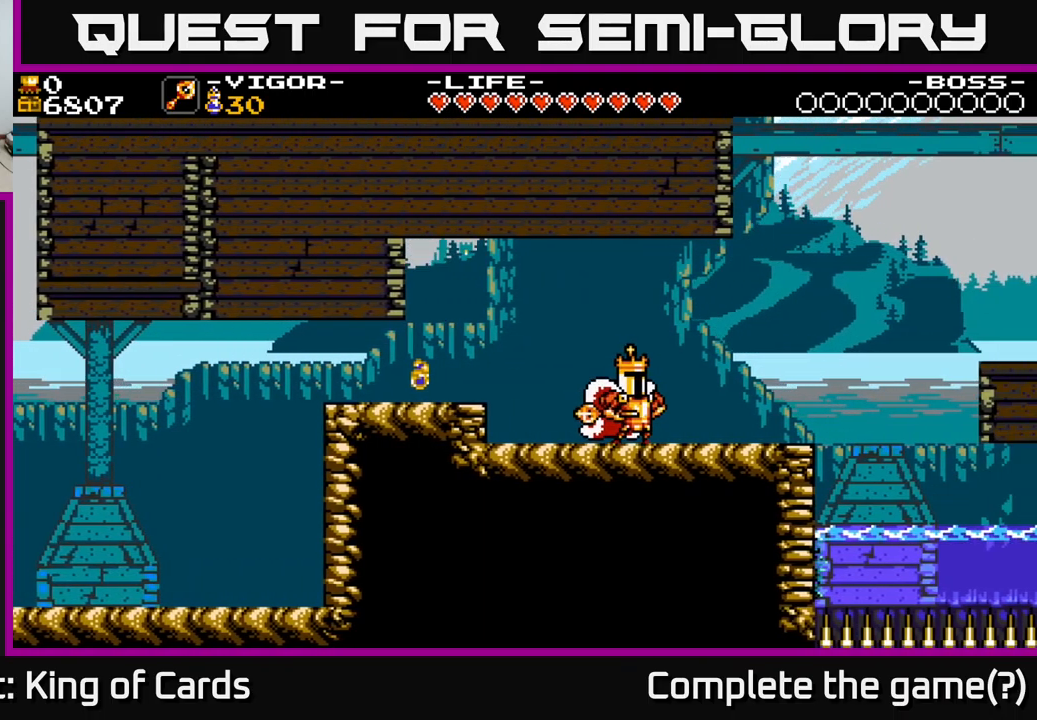
{"buttons": ["DPAD_RIGHT"], "right_stick": "center", "events": []}
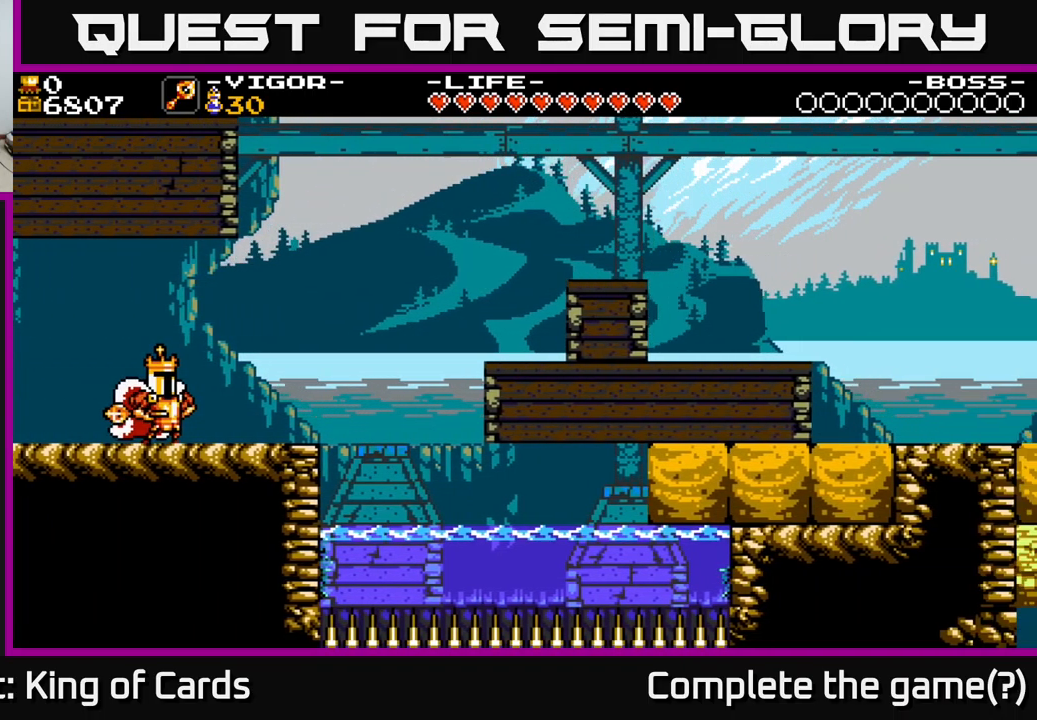
{"buttons": ["DPAD_RIGHT"], "right_stick": "center", "events": []}
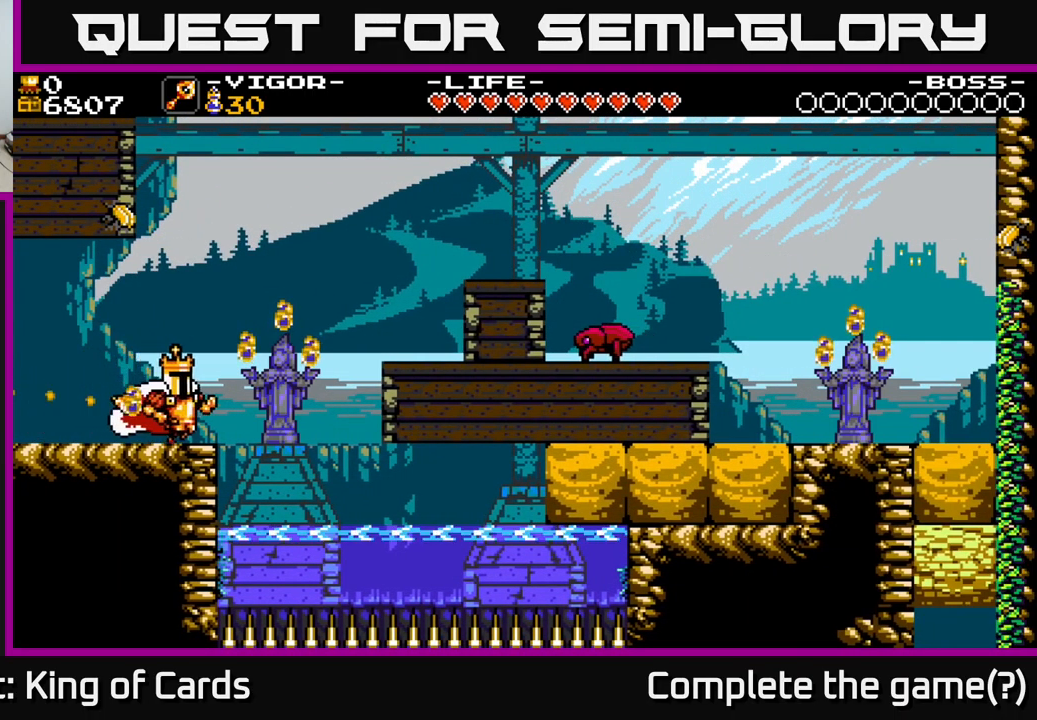
{"buttons": ["Y", "DPAD_RIGHT"], "right_stick": "center", "events": [[367, "Y", "down"]]}
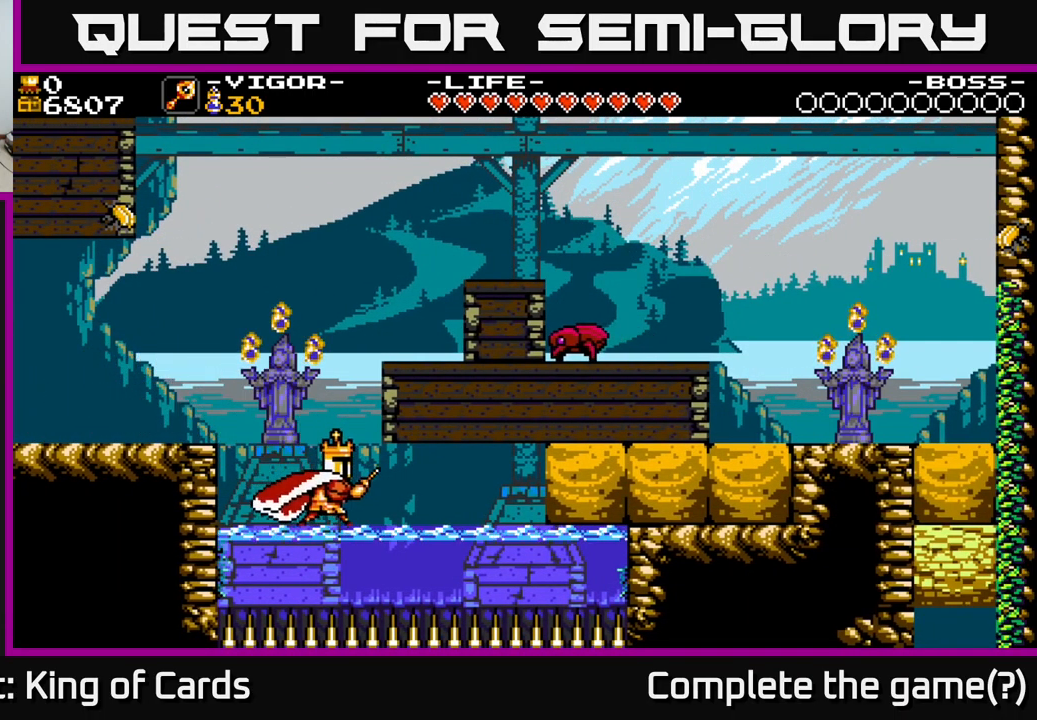
{"buttons": ["DPAD_RIGHT"], "right_stick": "center", "events": [[17, "DPAD_RIGHT", "up"], [17, "Y", "up"], [433, "DPAD_RIGHT", "down"]]}
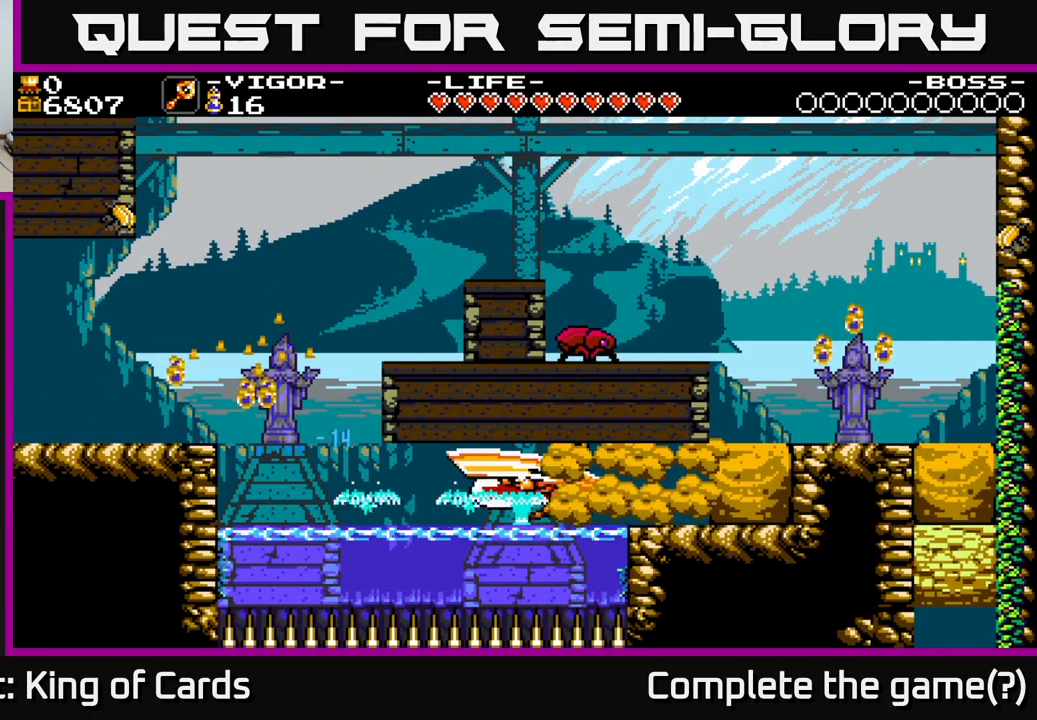
{"buttons": ["DPAD_RIGHT"], "right_stick": "center", "events": []}
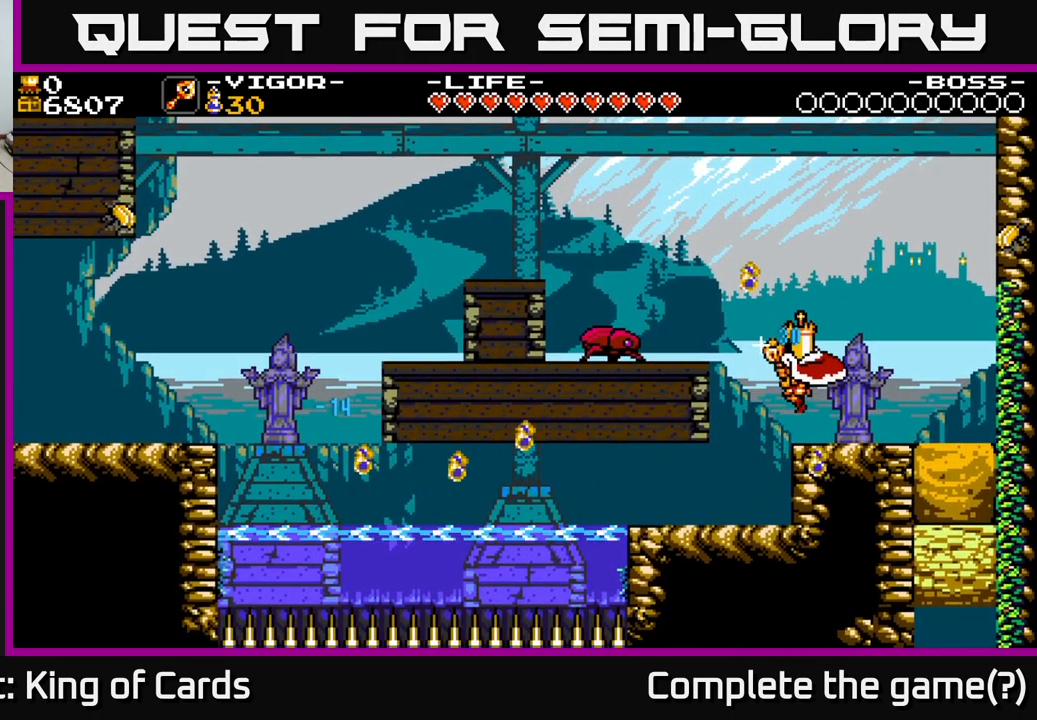
{"buttons": ["DPAD_RIGHT"], "right_stick": "center", "events": []}
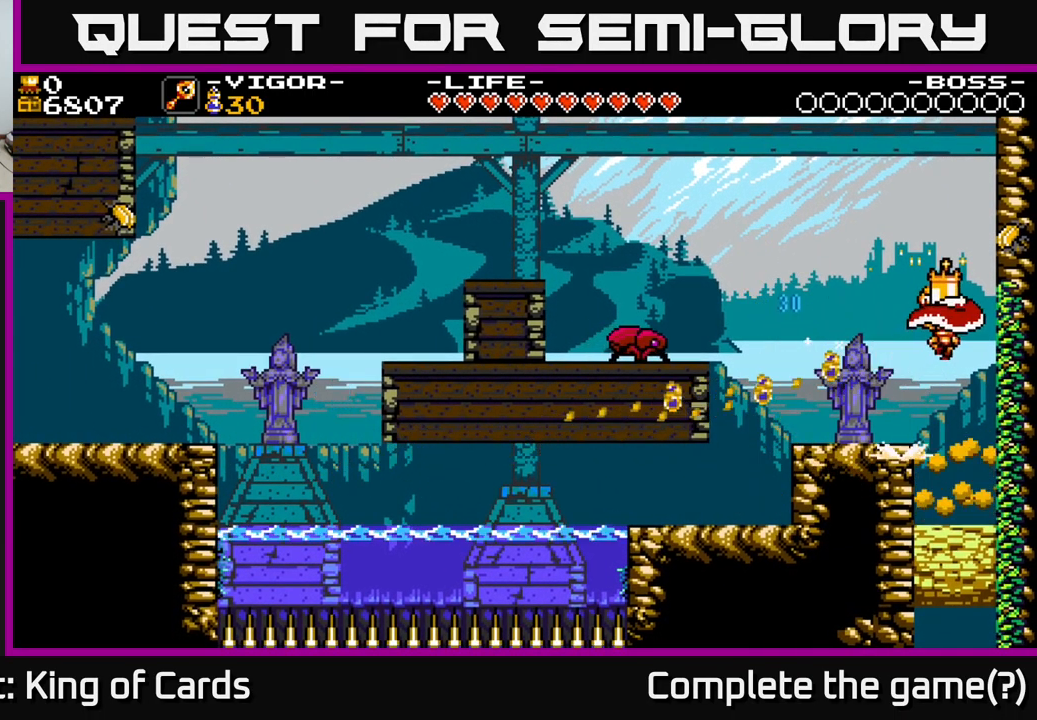
{"buttons": ["A", "DPAD_LEFT"], "right_stick": "center", "events": [[150, "DPAD_RIGHT", "up"], [450, "DPAD_LEFT", "down"], [483, "A", "down"]]}
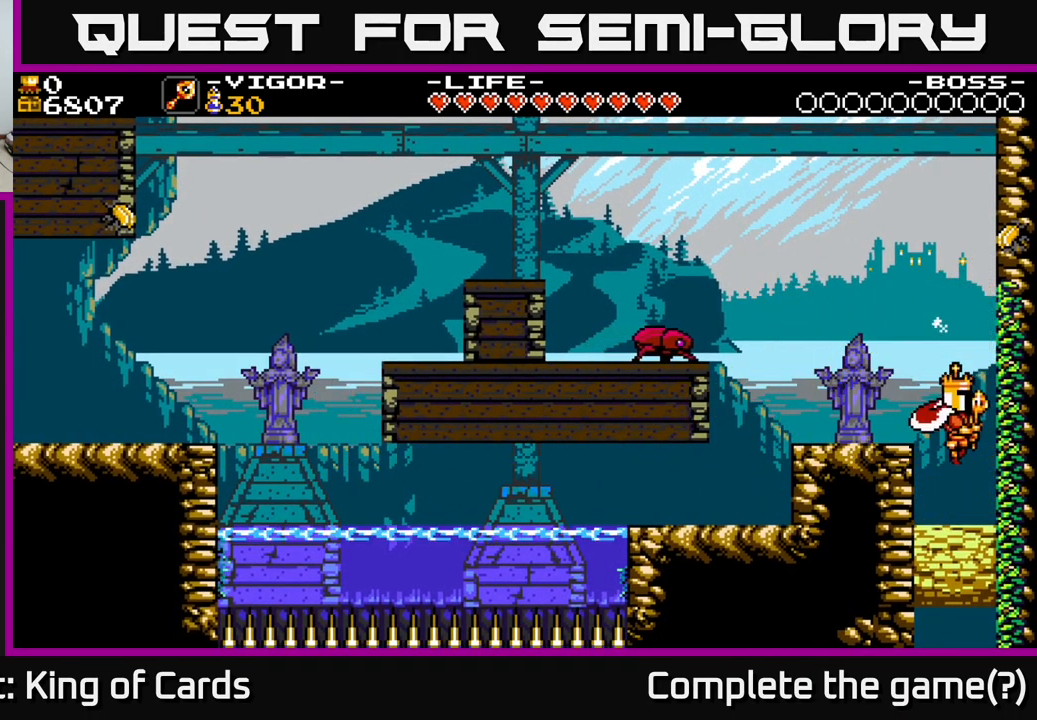
{"buttons": [], "right_stick": "center", "events": [[367, "A", "up"], [367, "DPAD_LEFT", "up"]]}
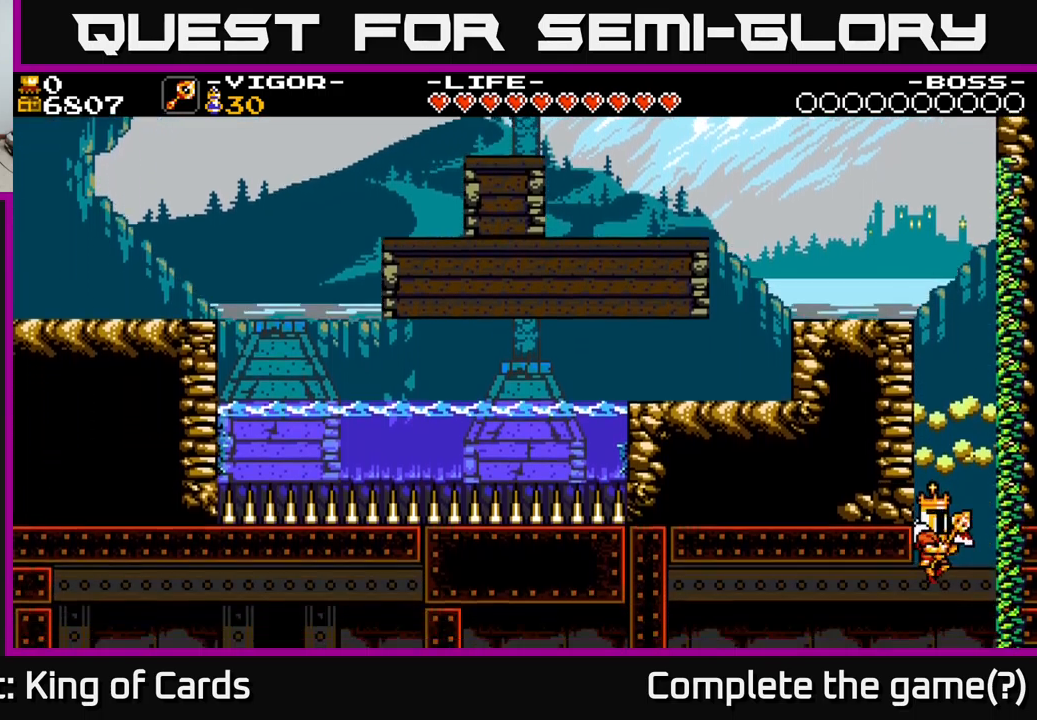
{"buttons": [], "right_stick": "center", "events": [[200, "DPAD_RIGHT", "down"], [350, "DPAD_RIGHT", "up"]]}
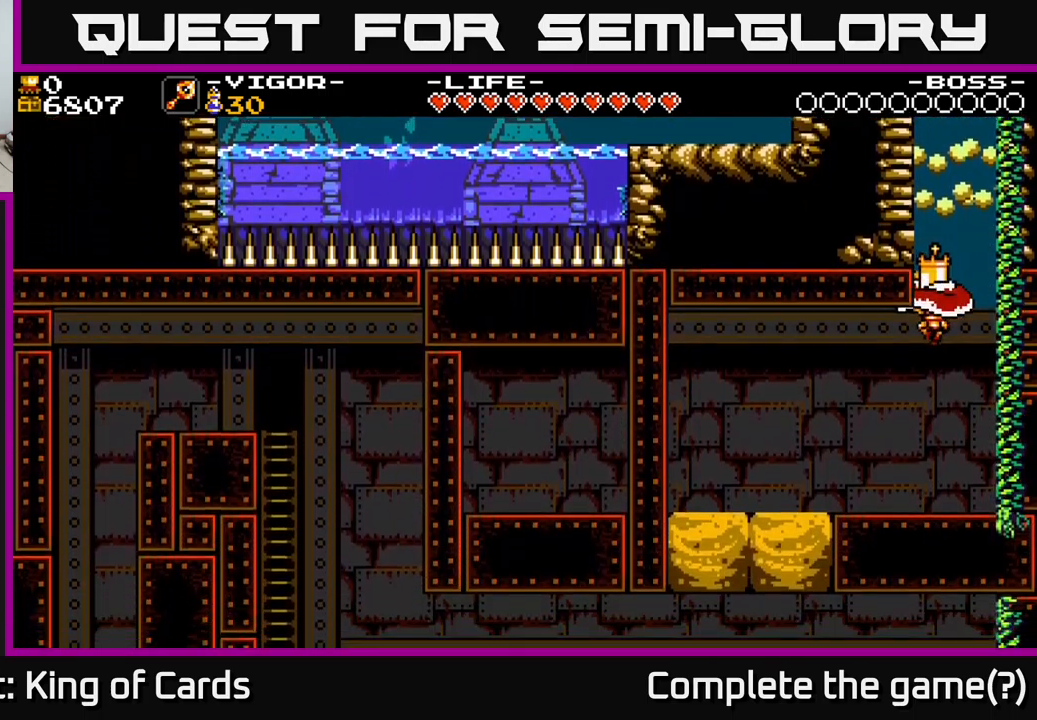
{"buttons": ["DPAD_LEFT"], "right_stick": "center", "events": [[300, "DPAD_LEFT", "down"]]}
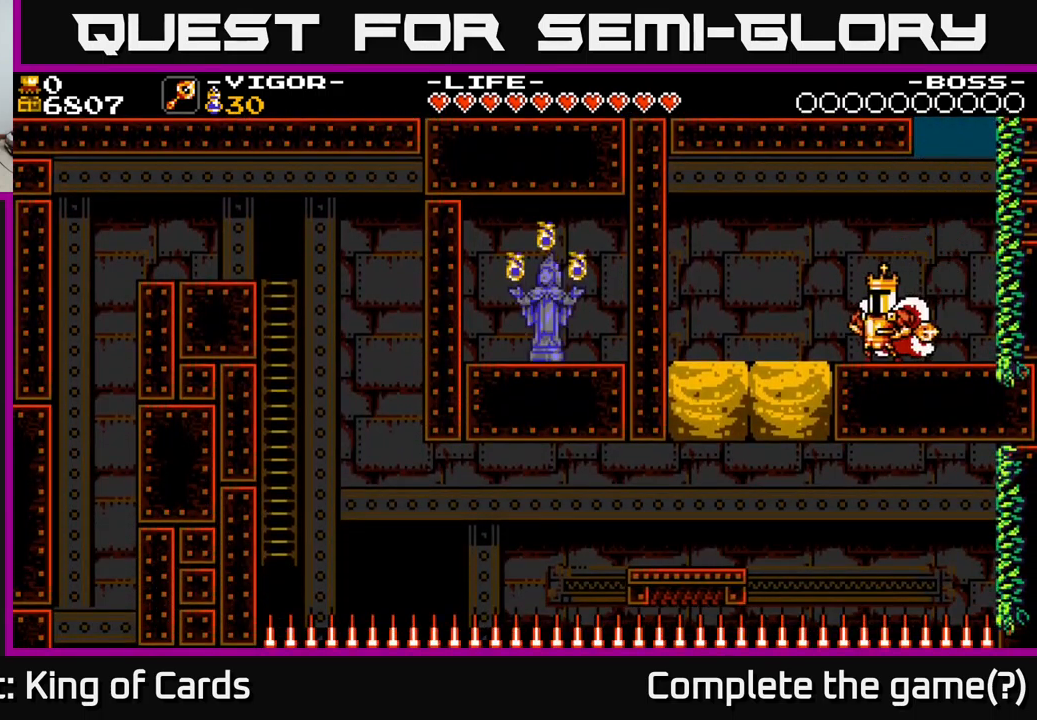
{"buttons": [], "right_stick": "center", "events": [[217, "DPAD_LEFT", "up"], [350, "DPAD_RIGHT", "down"], [500, "DPAD_RIGHT", "up"]]}
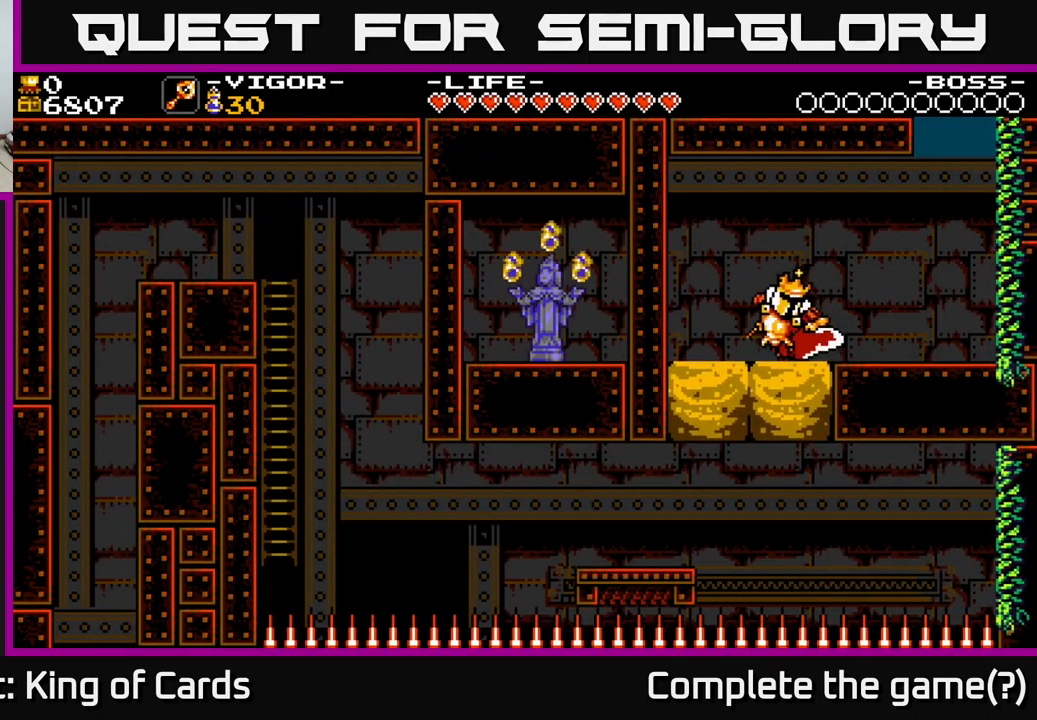
{"buttons": [], "right_stick": "center", "events": [[34, "DPAD_LEFT", "down"], [34, "Y", "down"], [167, "Y", "up"], [217, "DPAD_LEFT", "up"]]}
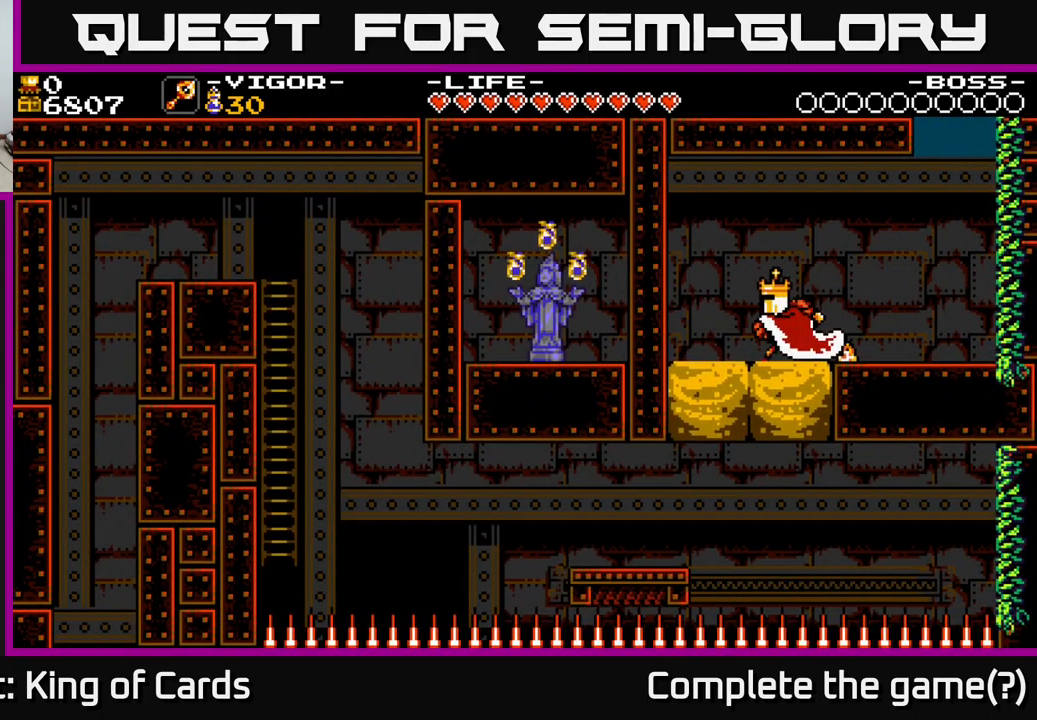
{"buttons": [], "right_stick": "center", "events": []}
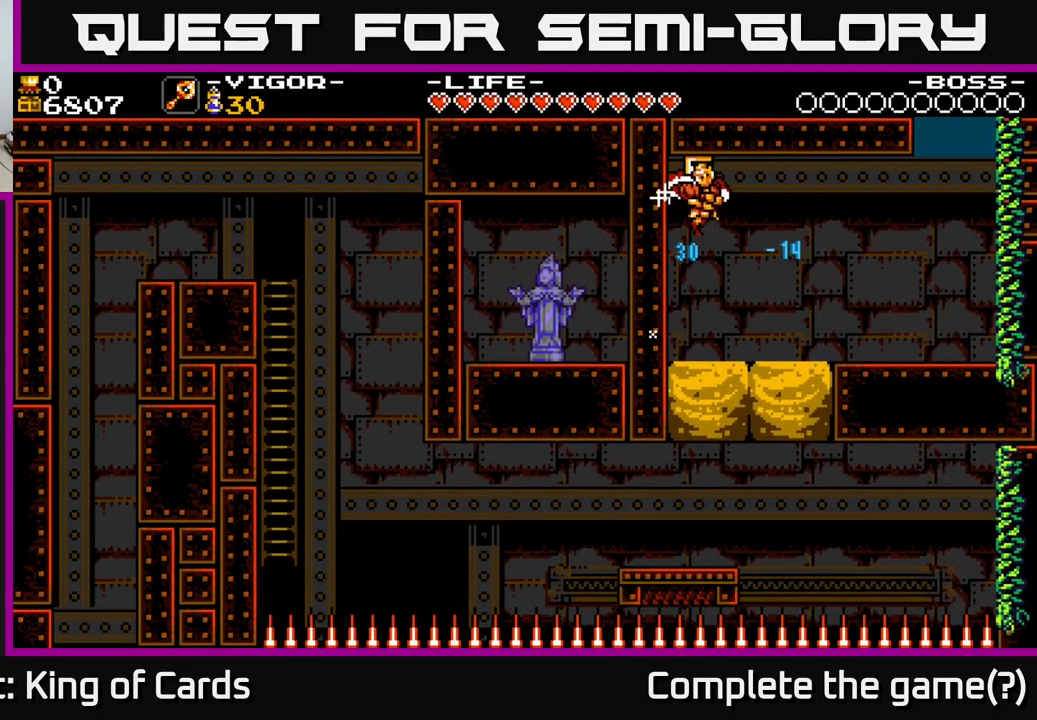
{"buttons": [], "right_stick": "center", "events": [[17, "DPAD_RIGHT", "down"], [134, "DPAD_RIGHT", "up"]]}
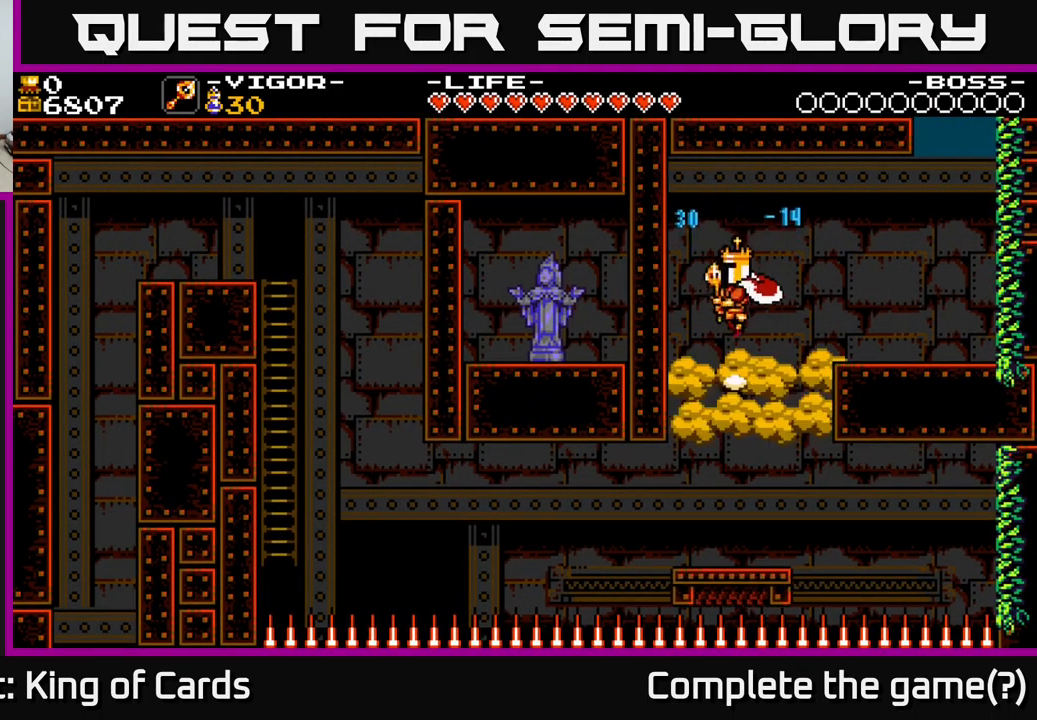
{"buttons": [], "right_stick": "center", "events": []}
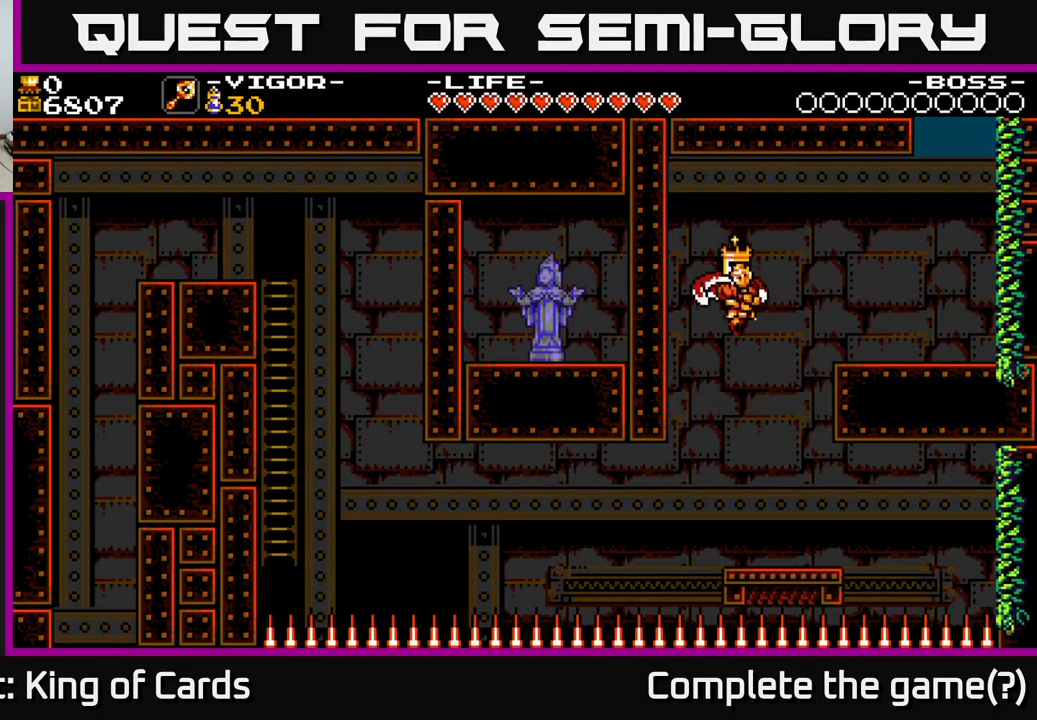
{"buttons": [], "right_stick": "center", "events": [[150, "DPAD_RIGHT", "down"], [317, "DPAD_RIGHT", "up"]]}
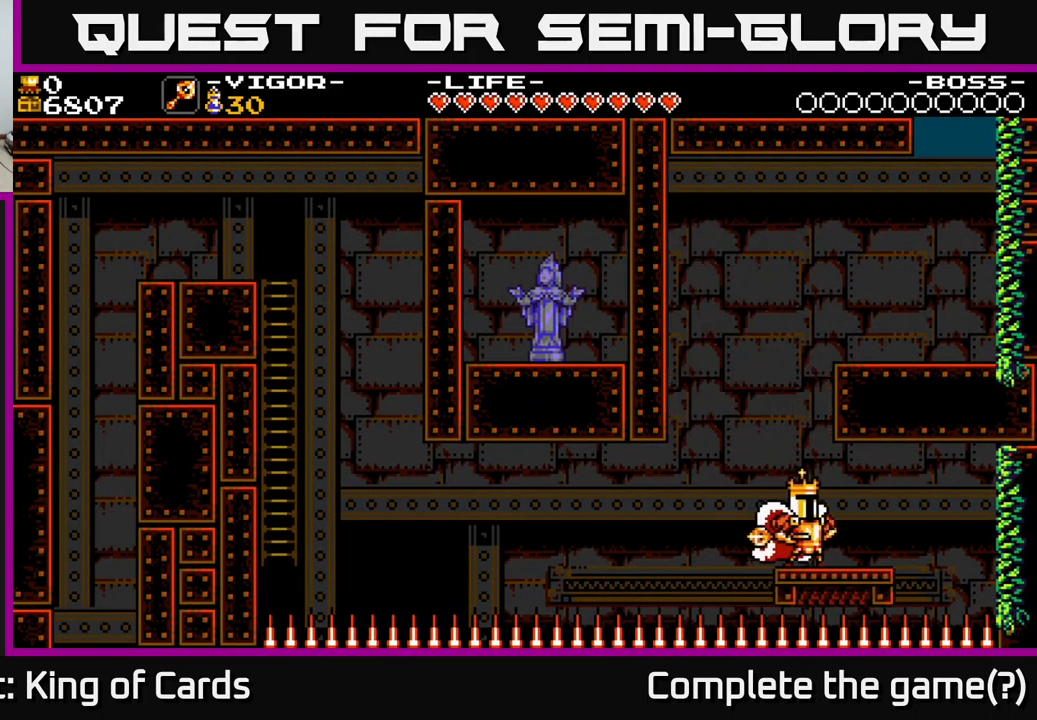
{"buttons": [], "right_stick": "center", "events": [[350, "DPAD_RIGHT", "down"], [417, "DPAD_RIGHT", "up"]]}